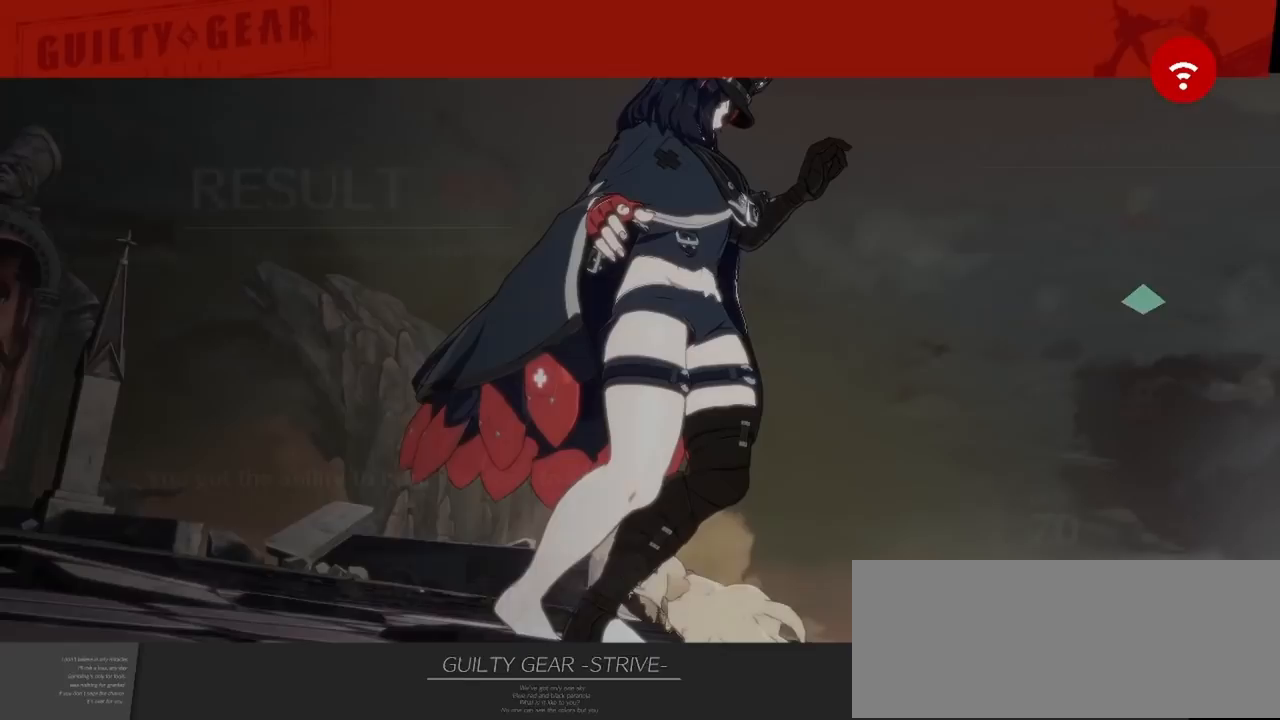
Gameplay with a controller (arcade stick); each line is a JSON object with the inputs held at the frame after it. "events" lists button and stick changes between this image and that frame as [ms after this image, input, new state], when the widget could be followed in between. Not read: L3 R3 other_buttons.
{"buttons": ["CROSS"], "events": [[100, "CROSS", "down"], [233, "CROSS", "up"], [383, "CROSS", "down"]]}
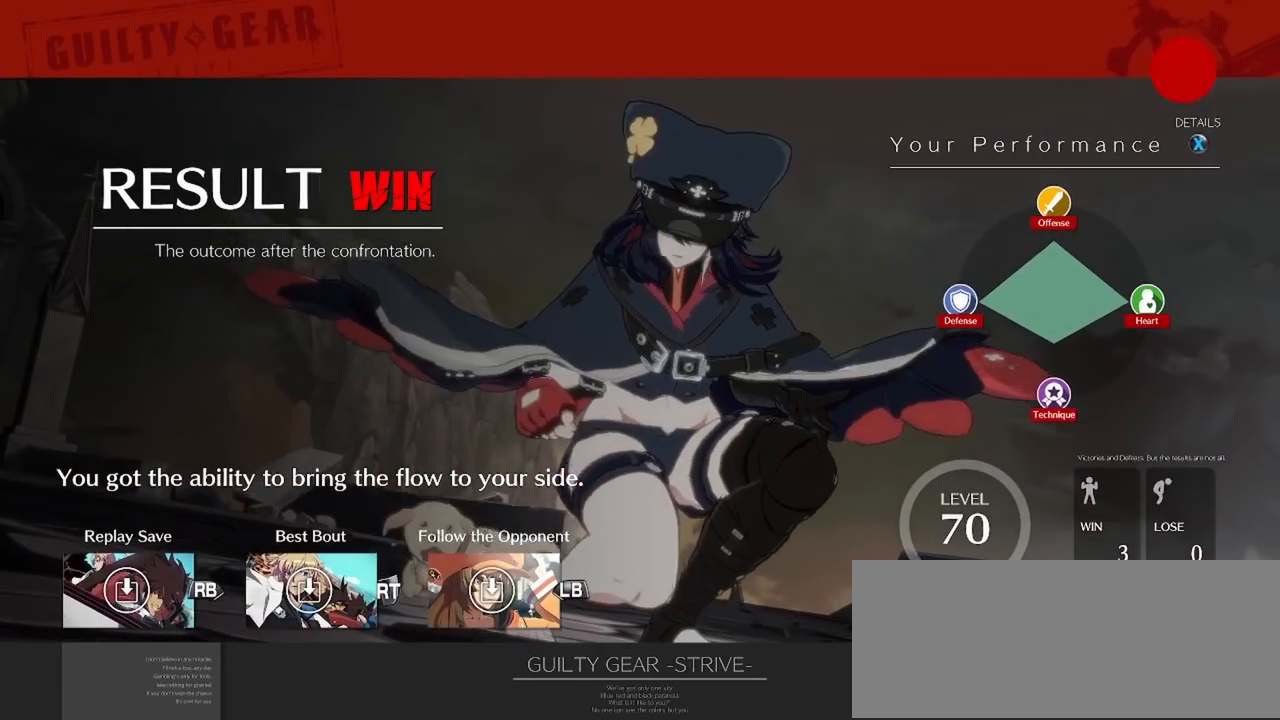
{"buttons": ["CROSS"]}
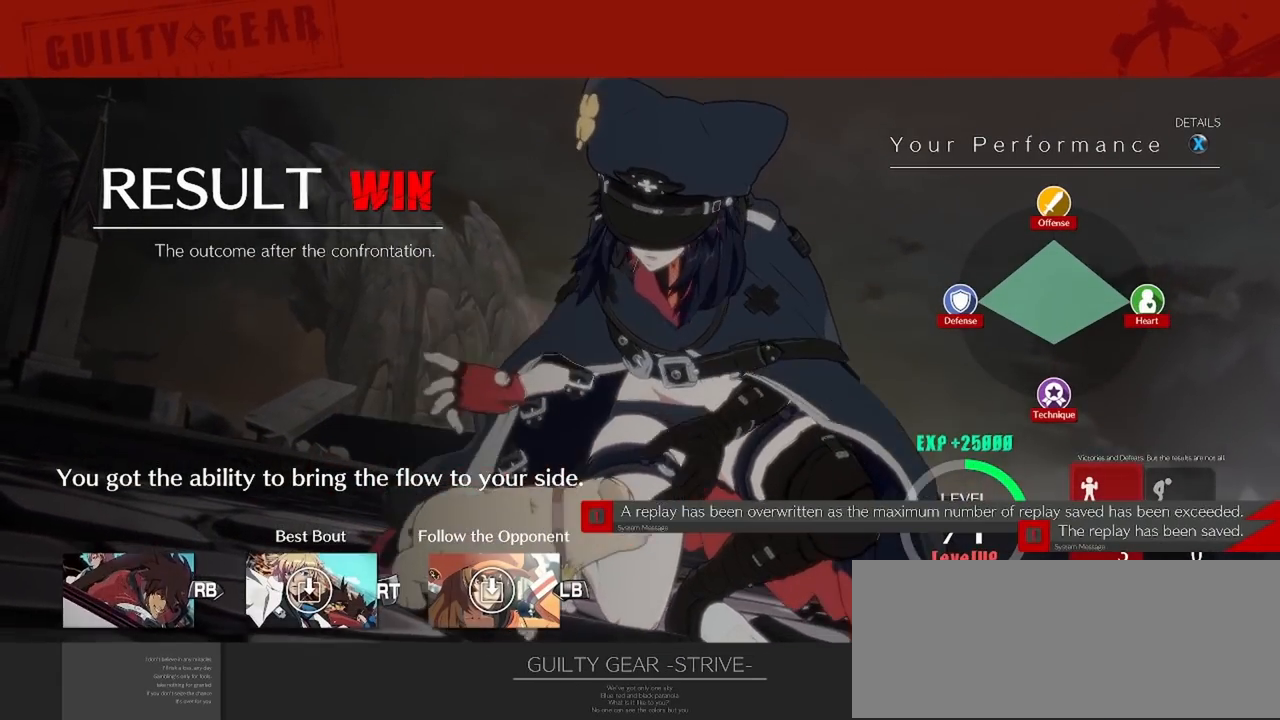
{"buttons": [], "events": [[83, "CROSS", "up"]]}
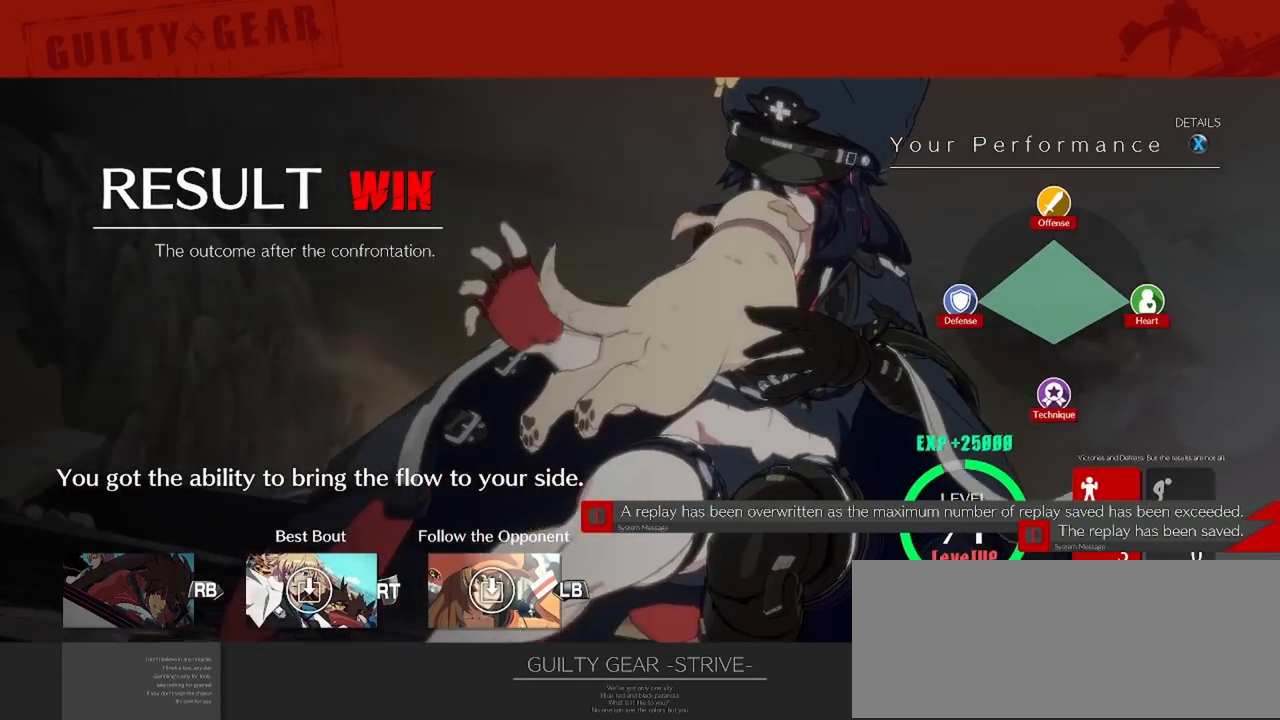
{"buttons": ["CROSS"]}
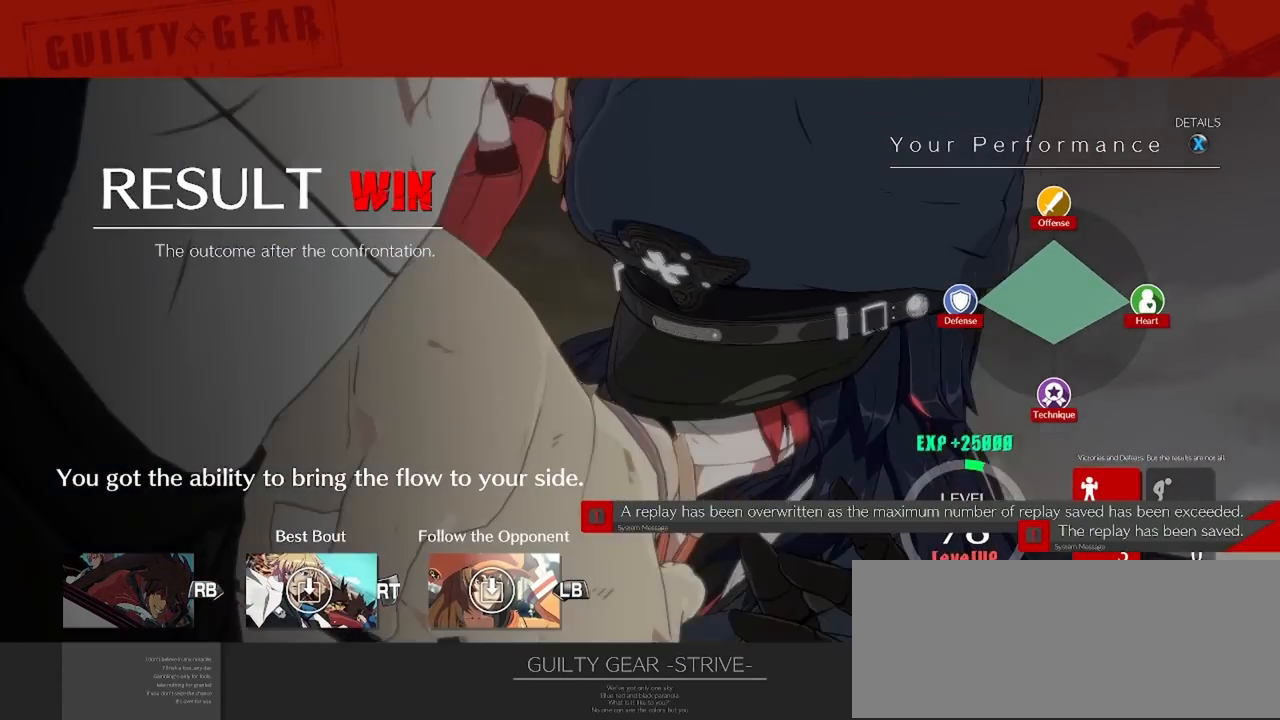
{"buttons": []}
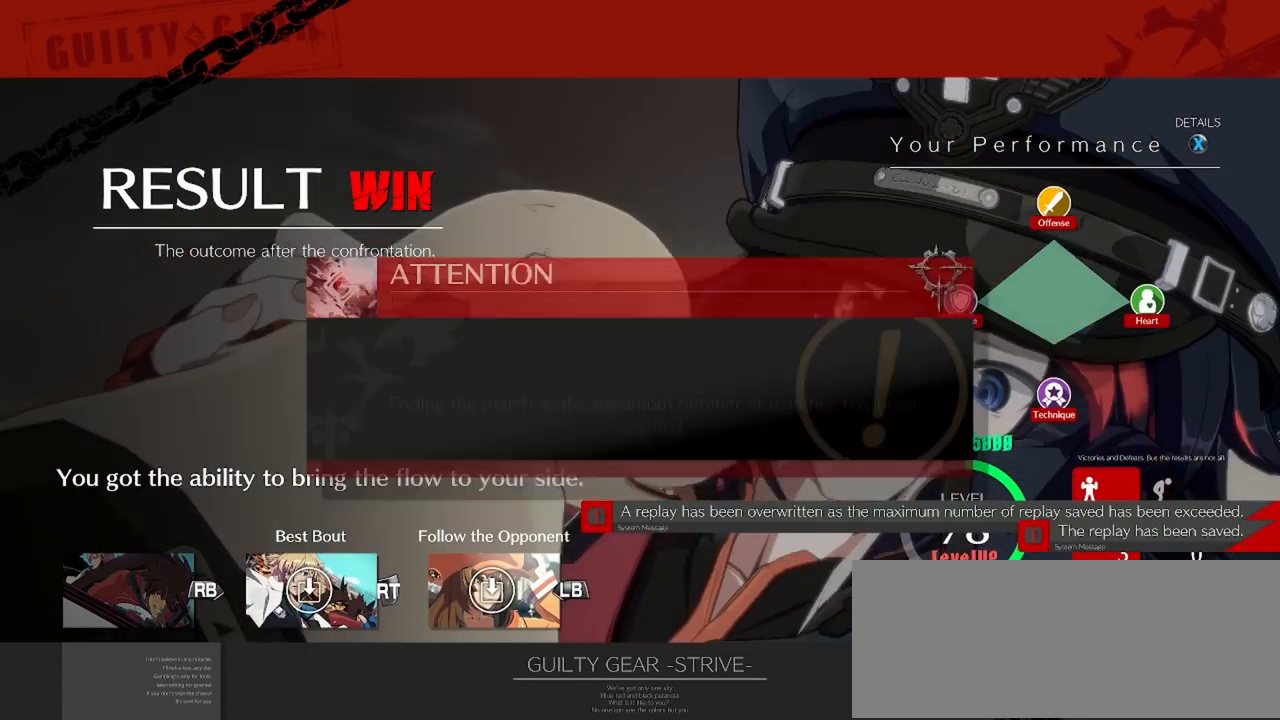
{"buttons": []}